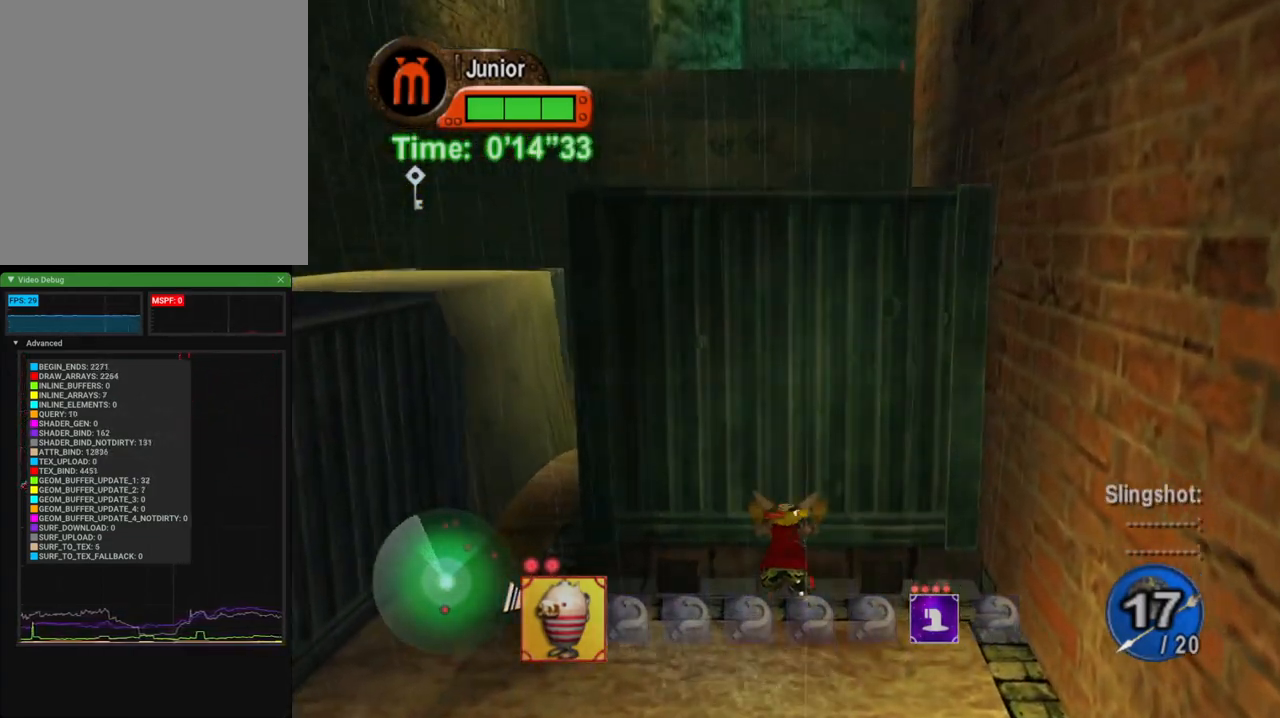
Gameplay with a controller (Xbox layout); each line is a JSON object with the inputs held at the frame after it. "events" lists button and stick changes between this image and that frame as [ms after this image, input, new state], when the widget could be followed in between. Not read: L1 R1.
{"buttons": [], "left_stick": "up", "right_stick": "center", "events": [[200, "right_stick", "up"], [433, "right_stick", "center"]]}
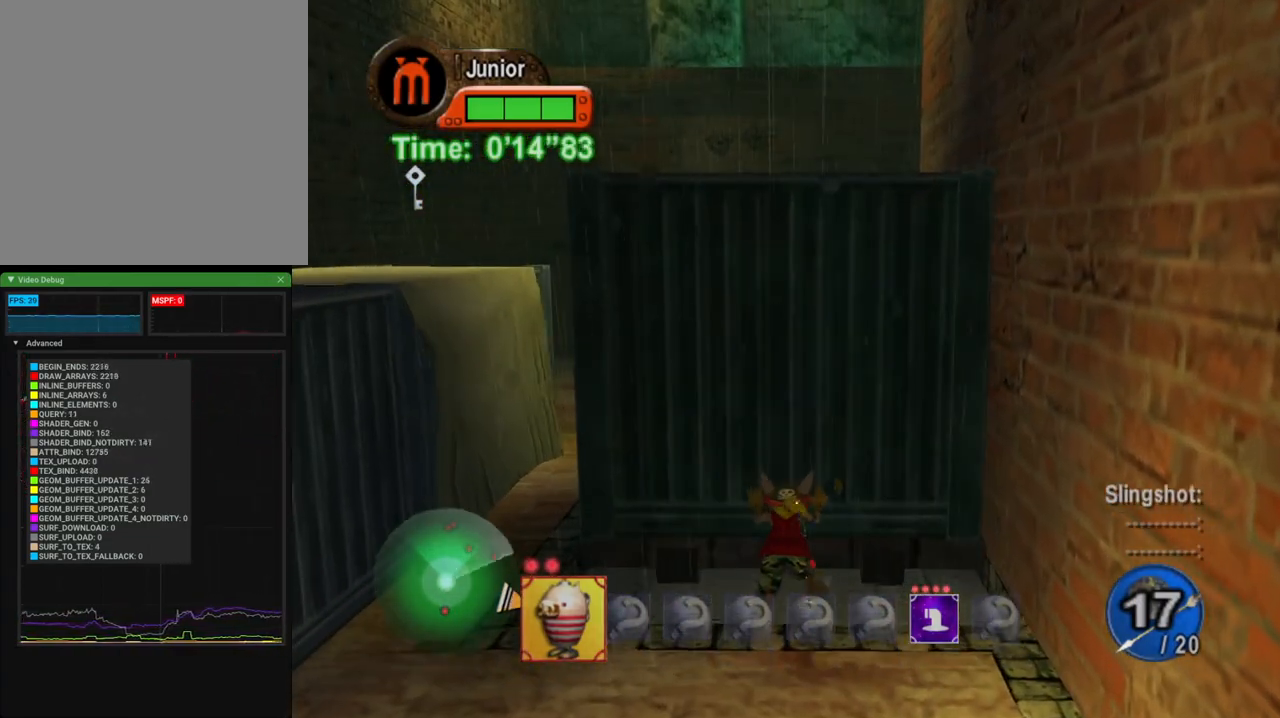
{"buttons": [], "left_stick": "up", "right_stick": "center", "events": []}
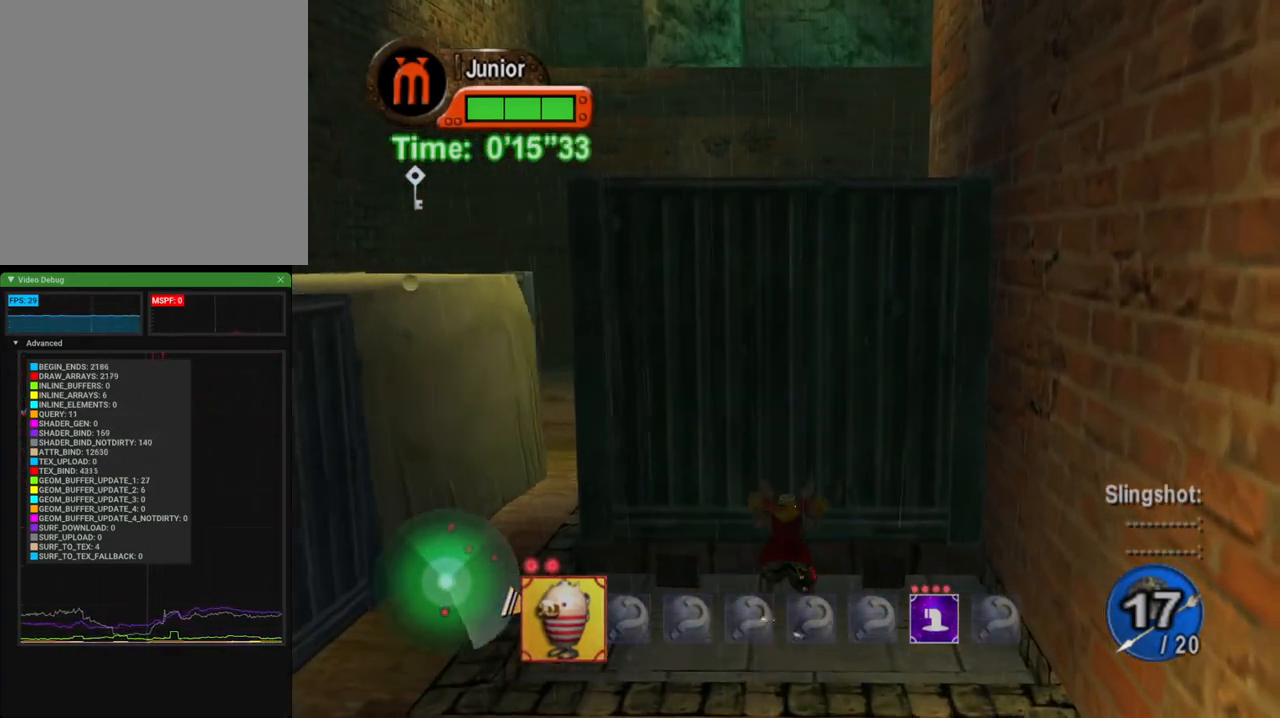
{"buttons": [], "left_stick": "up", "right_stick": "center", "events": []}
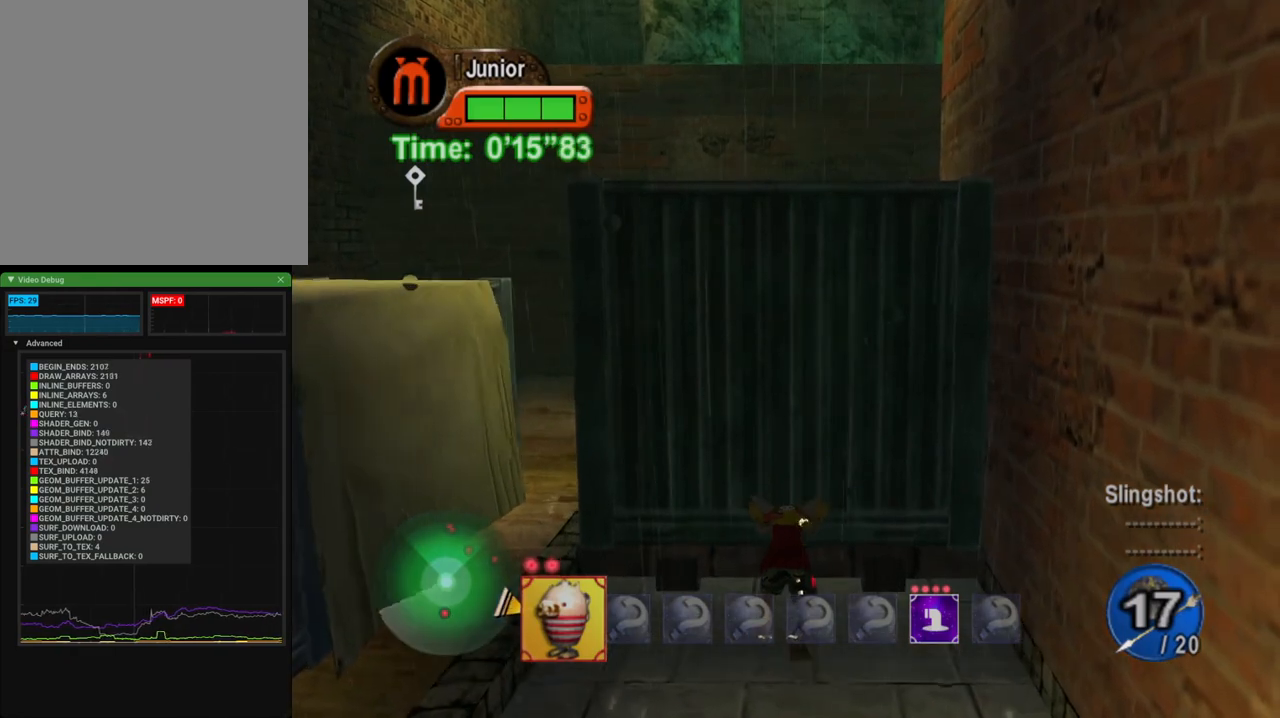
{"buttons": [], "left_stick": "up", "right_stick": "center", "events": []}
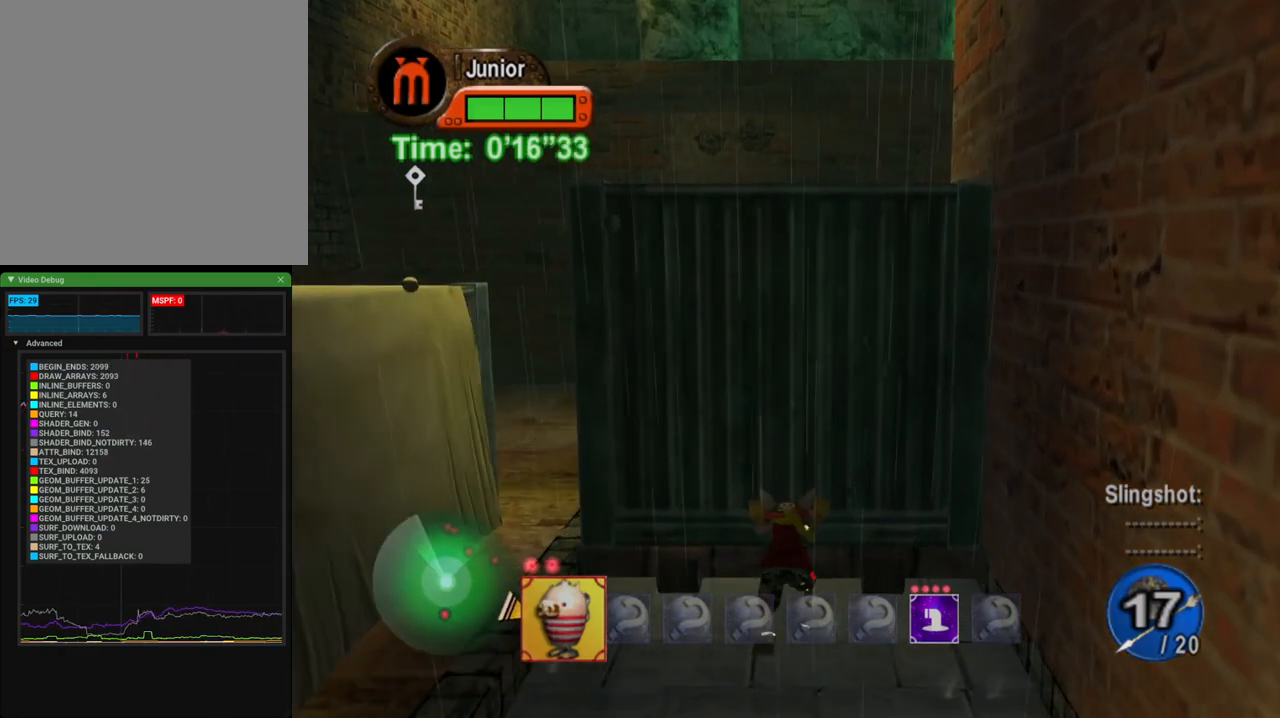
{"buttons": [], "left_stick": "up", "right_stick": "center", "events": []}
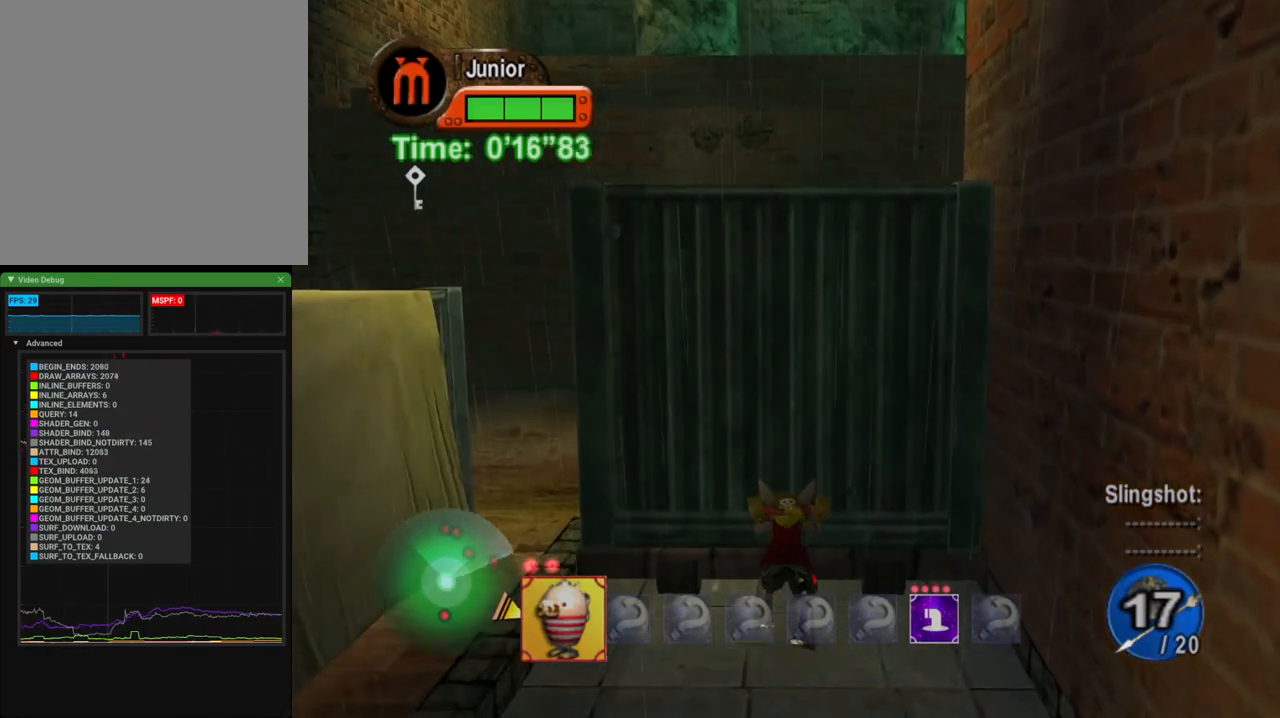
{"buttons": [], "left_stick": "up", "right_stick": "center", "events": []}
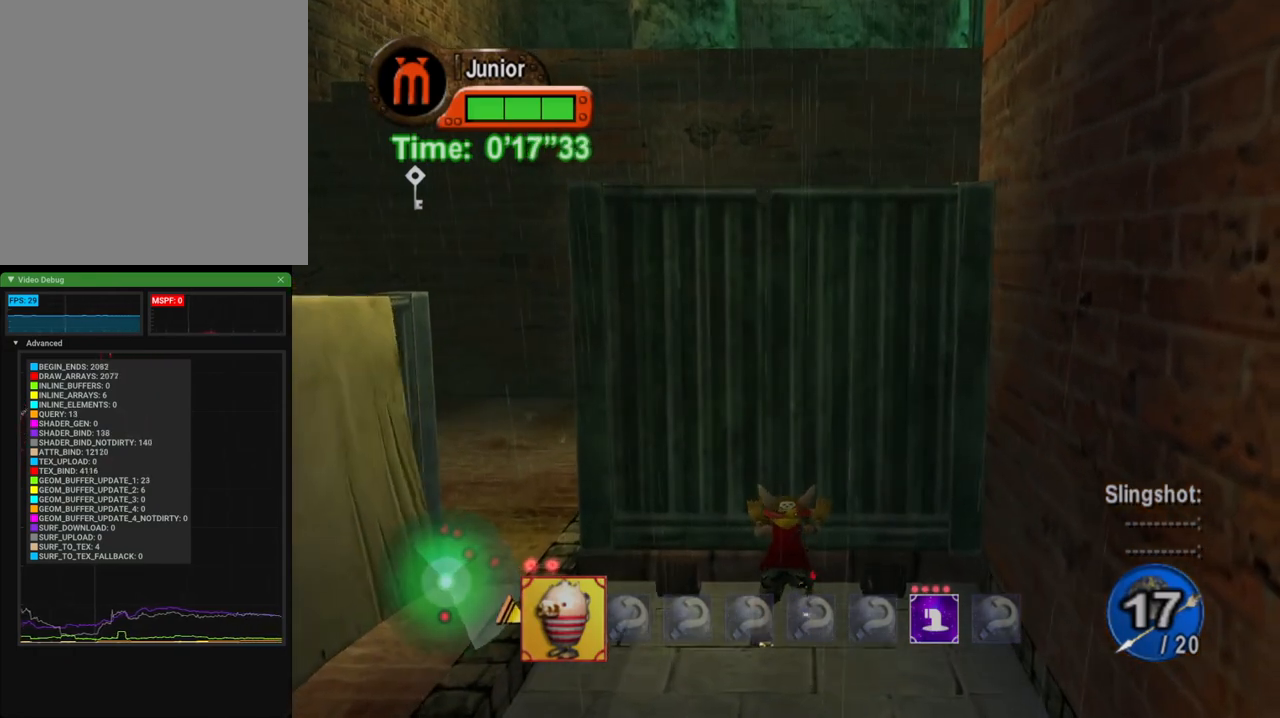
{"buttons": [], "left_stick": "up", "right_stick": "left", "events": [[367, "right_stick", "left"]]}
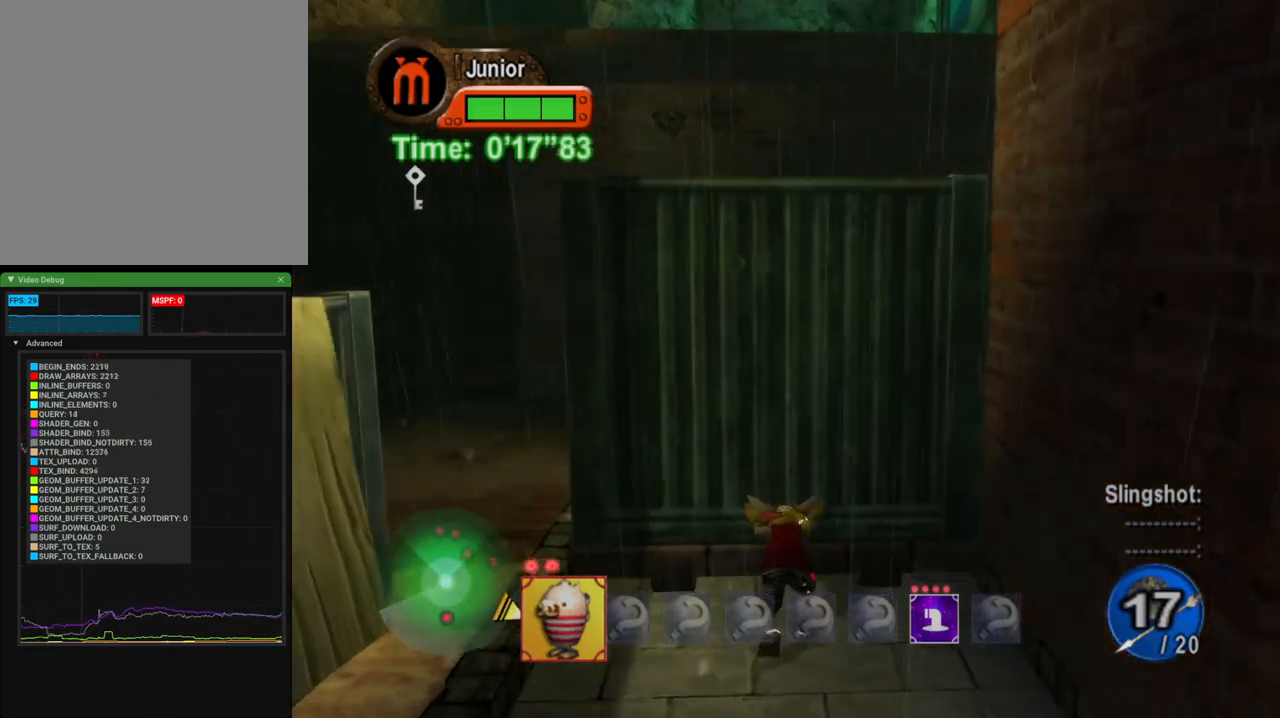
{"buttons": [], "left_stick": "up-left", "right_stick": "center", "events": [[50, "right_stick", "center"], [183, "A", "down"], [317, "A", "up"], [350, "right_stick", "left"], [450, "right_stick", "center"], [483, "left_stick", "up-left"]]}
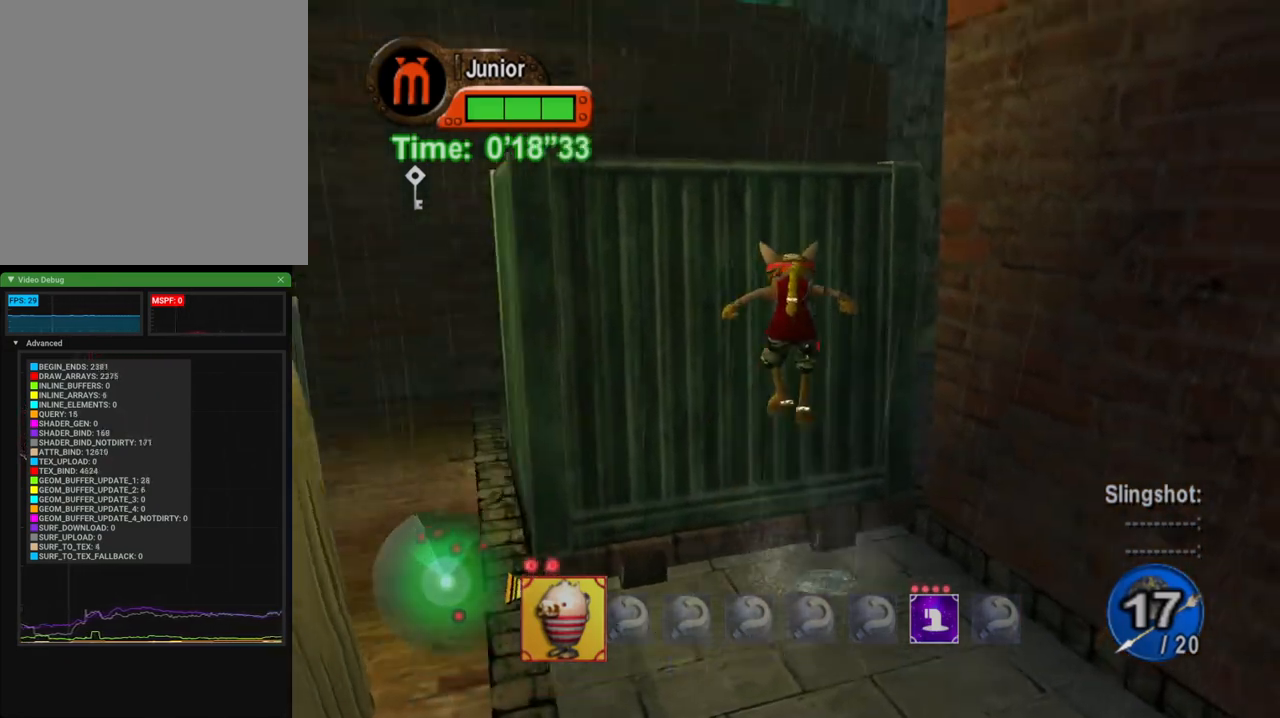
{"buttons": [], "left_stick": "up-left", "right_stick": "center", "events": [[83, "A", "down"], [167, "A", "up"], [167, "right_stick", "down-left"], [467, "right_stick", "center"]]}
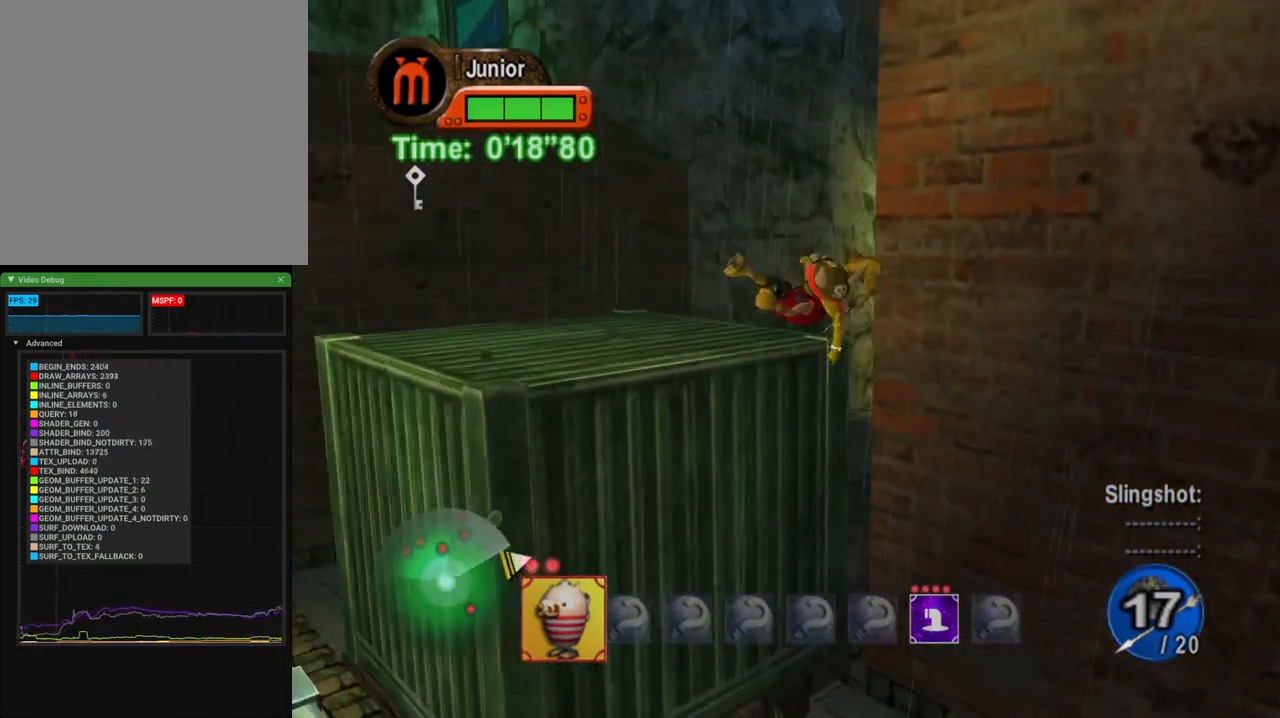
{"buttons": [], "left_stick": "up", "right_stick": "center", "events": [[50, "left_stick", "up"], [117, "A", "down"], [183, "A", "up"], [233, "right_stick", "left"], [383, "right_stick", "up-left"], [500, "right_stick", "center"]]}
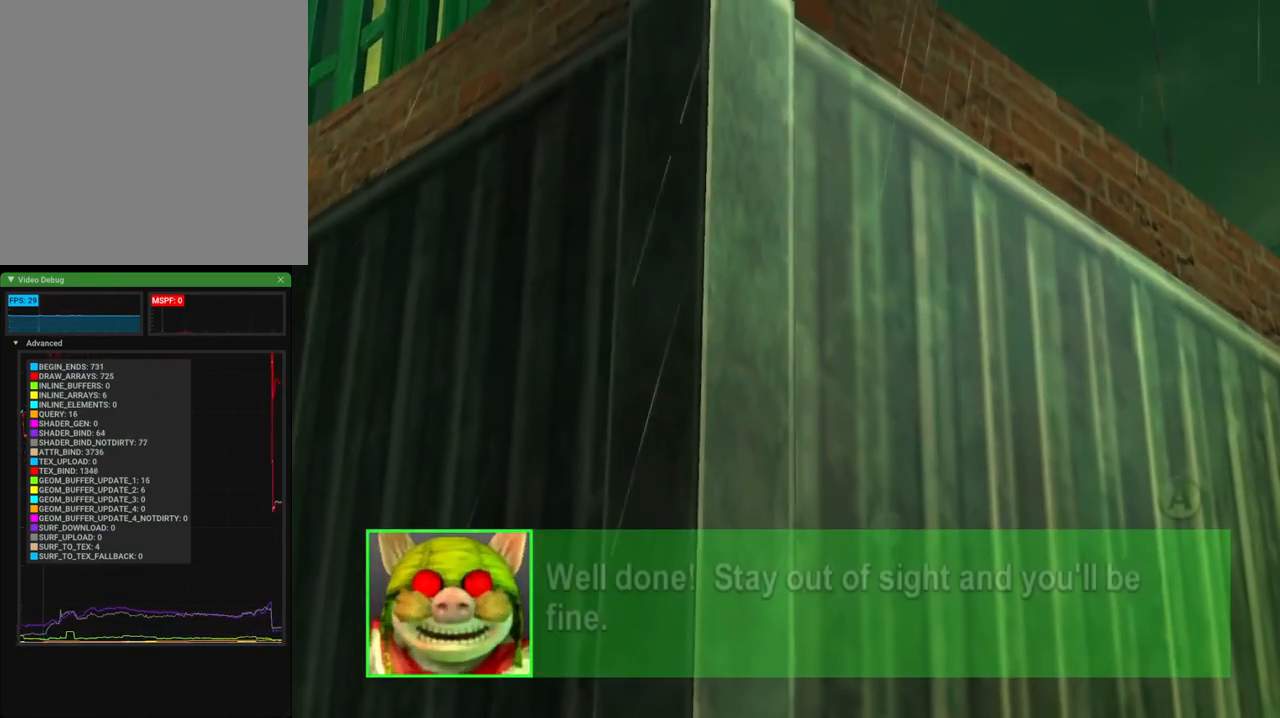
{"buttons": [], "left_stick": "up", "right_stick": "center", "events": [[50, "A", "down"], [133, "A", "up"], [167, "A", "down"], [217, "A", "up"], [283, "A", "down"], [383, "A", "up"], [433, "A", "down"], [467, "A", "up"]]}
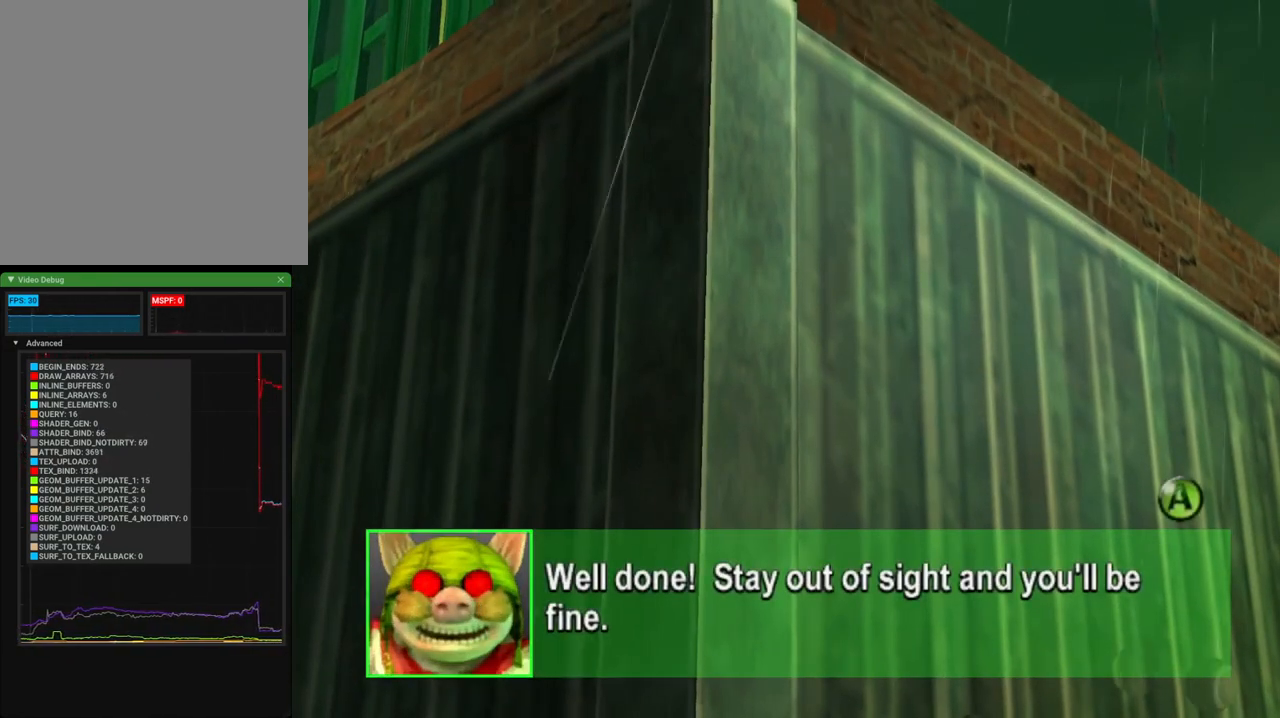
{"buttons": ["A"], "left_stick": "up", "right_stick": "center", "events": [[50, "A", "down"], [133, "A", "up"], [150, "A", "down"], [250, "A", "up"], [300, "A", "down"], [367, "A", "up"], [417, "A", "down"]]}
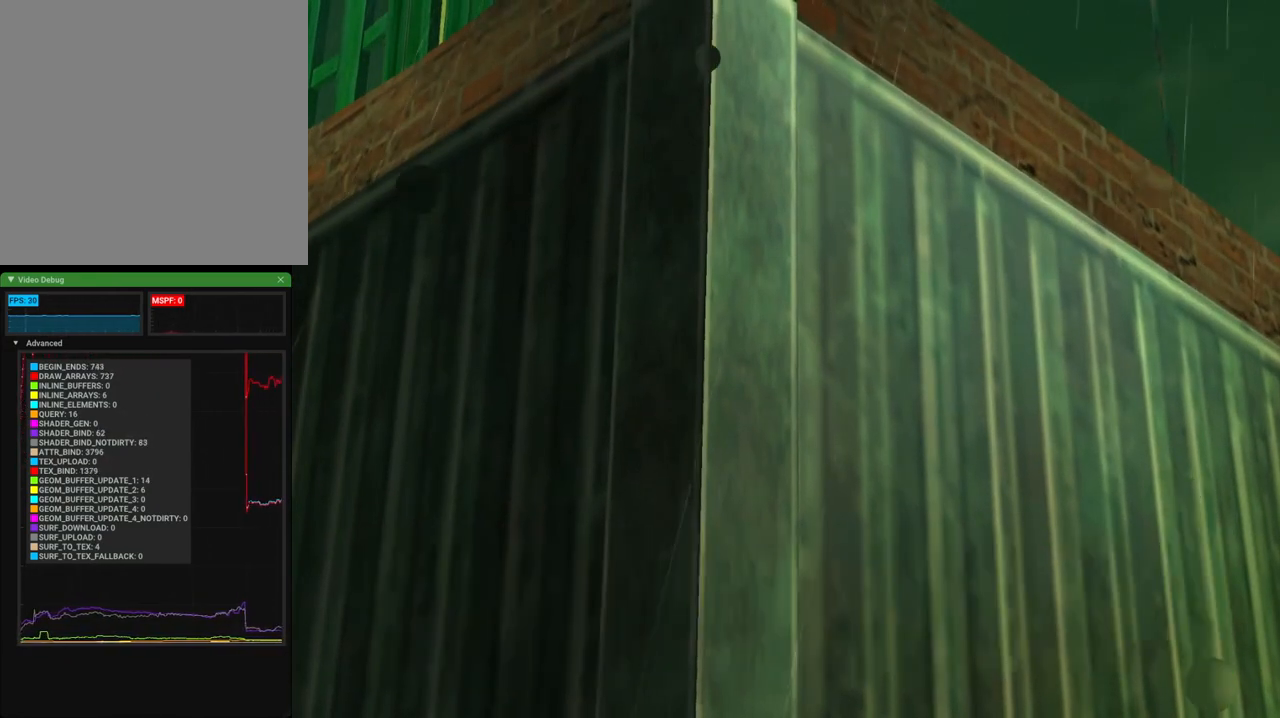
{"buttons": [], "left_stick": "up", "right_stick": "center", "events": [[33, "A", "up"], [300, "right_stick", "left"], [400, "right_stick", "center"]]}
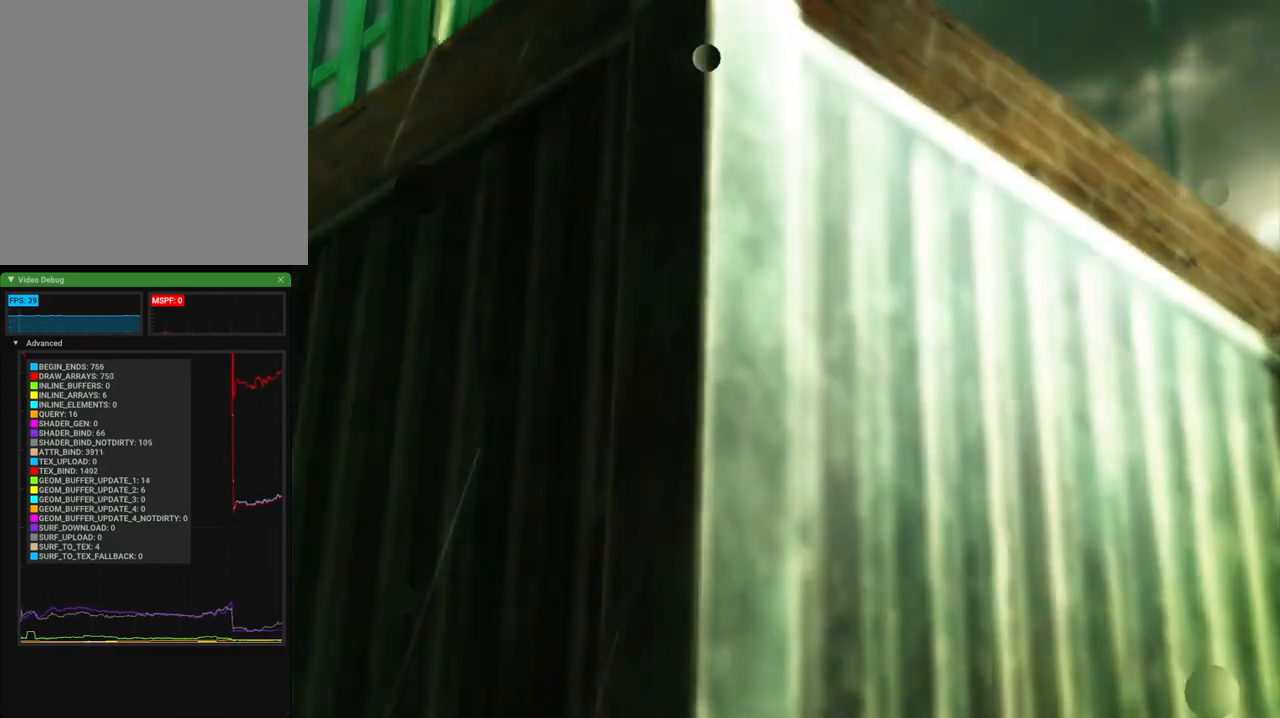
{"buttons": [], "left_stick": "up", "right_stick": "center", "events": [[100, "right_stick", "left"], [167, "right_stick", "center"], [350, "right_stick", "left"], [433, "right_stick", "center"]]}
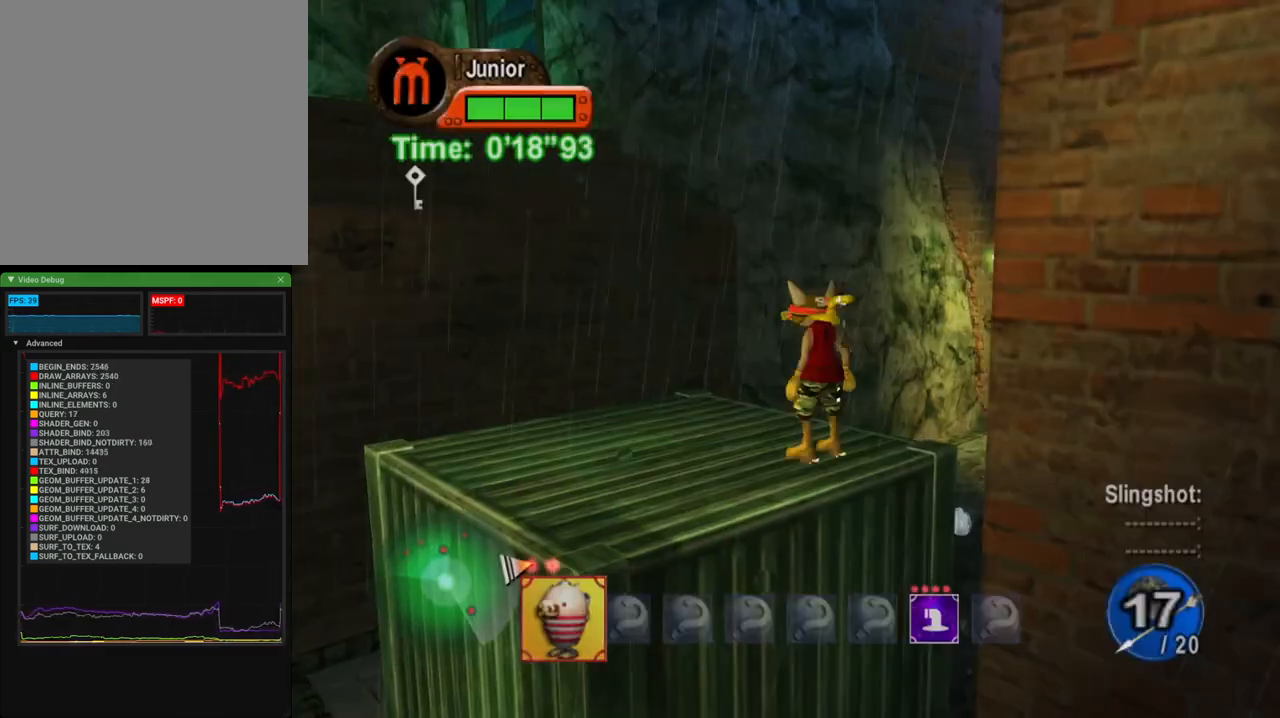
{"buttons": [], "left_stick": "up", "right_stick": "center", "events": [[33, "right_stick", "left"], [217, "right_stick", "center"], [317, "right_stick", "left"], [500, "right_stick", "center"]]}
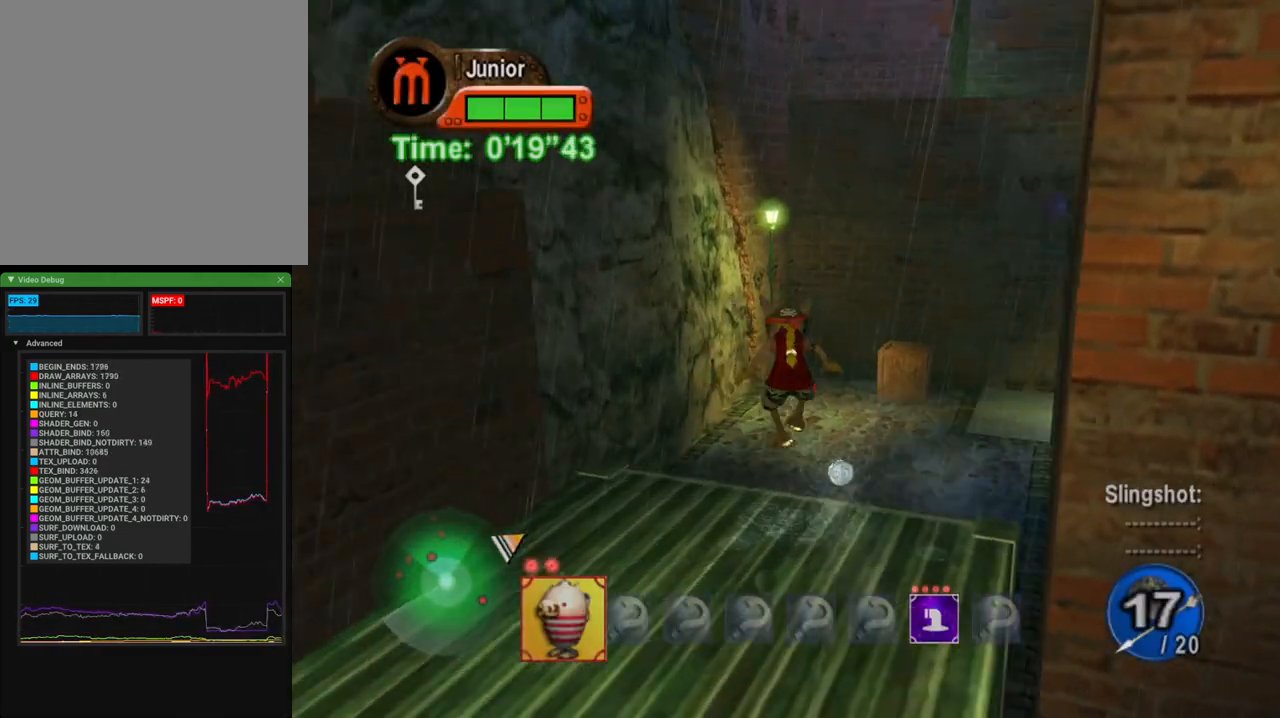
{"buttons": [], "left_stick": "up", "right_stick": "left", "events": [[317, "right_stick", "right"], [433, "right_stick", "center"], [500, "right_stick", "left"]]}
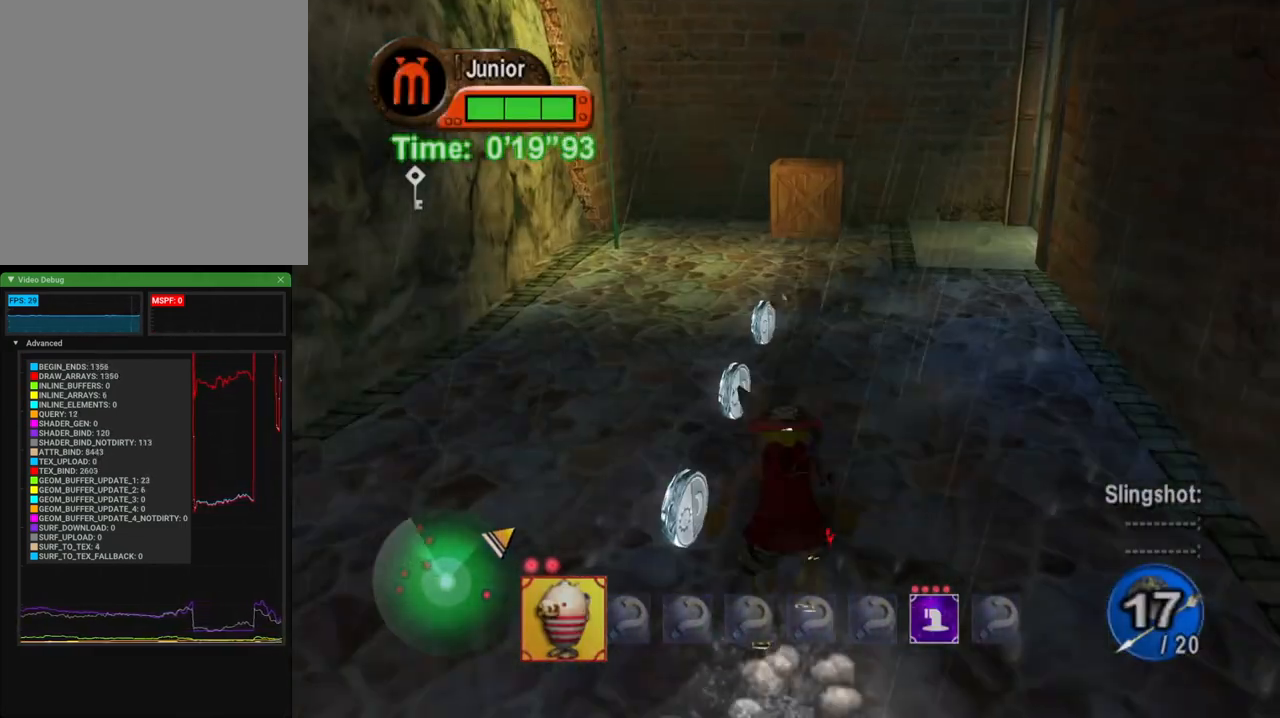
{"buttons": [], "left_stick": "up", "right_stick": "center", "events": [[200, "right_stick", "center"]]}
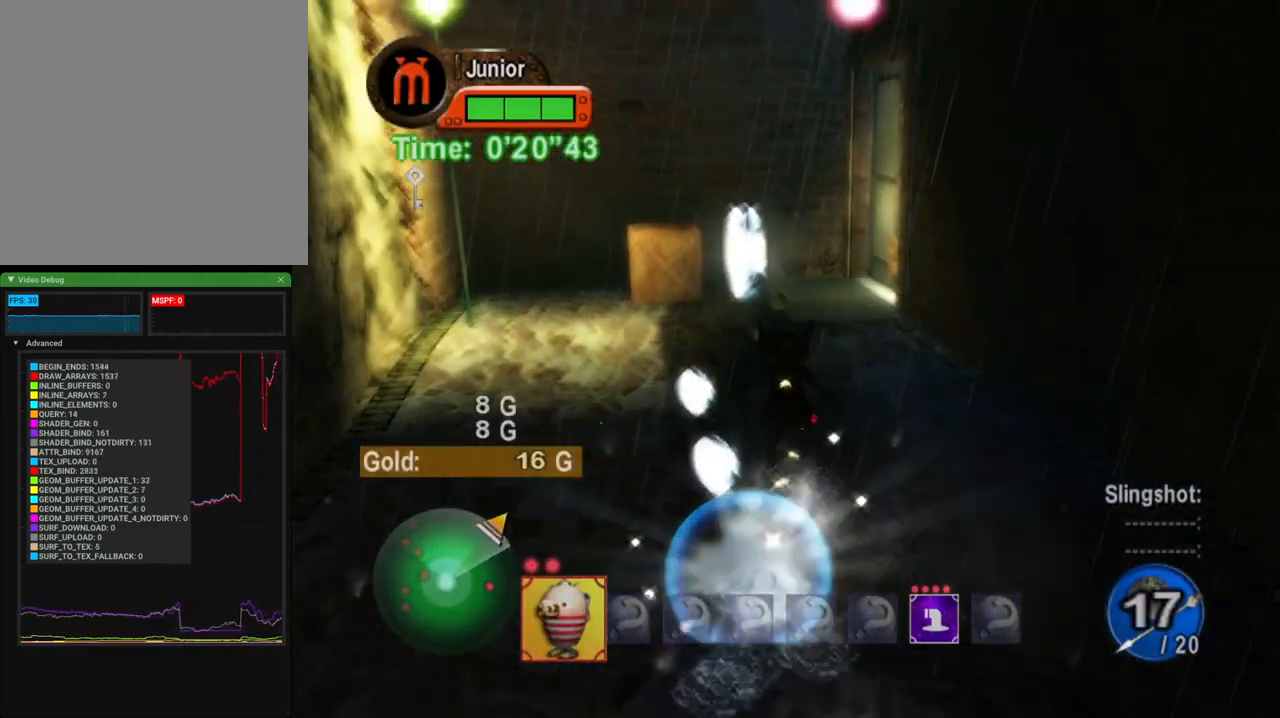
{"buttons": [], "left_stick": "up", "right_stick": "center", "events": []}
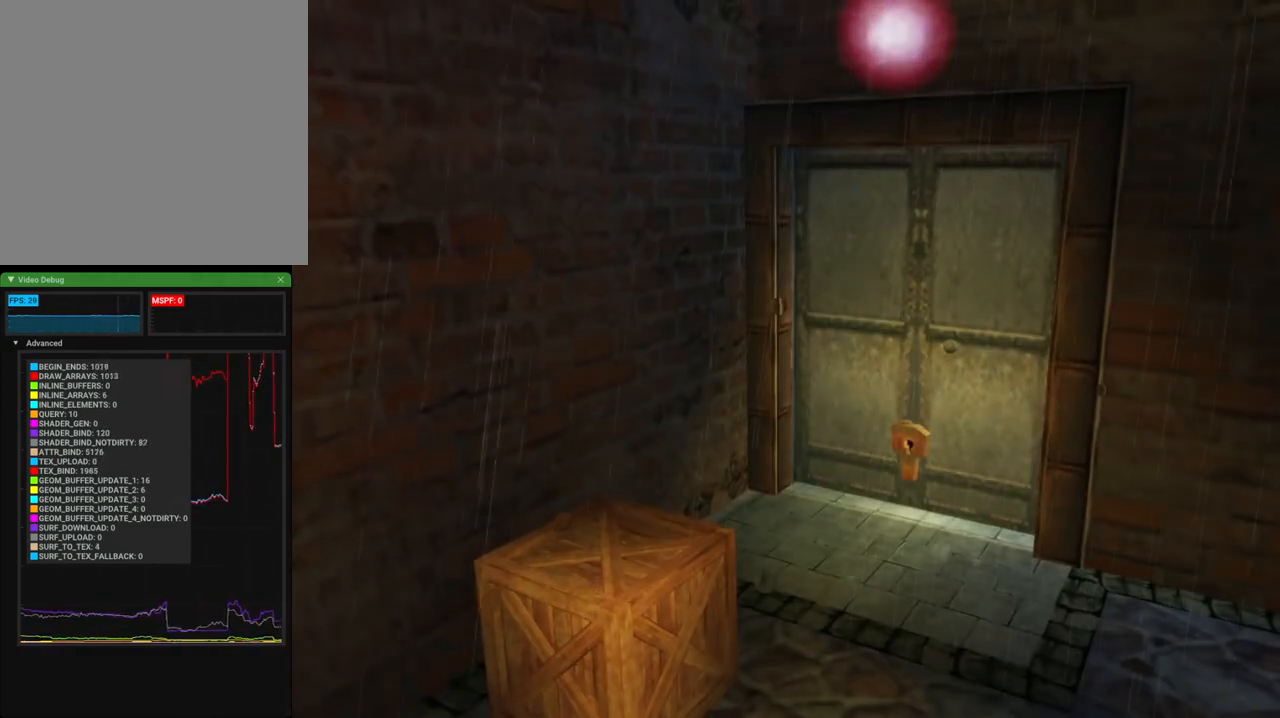
{"buttons": ["A", "L2"], "left_stick": "up", "right_stick": "center", "events": [[33, "A", "down"], [67, "A", "up"], [150, "A", "down"], [183, "A", "up"], [233, "A", "down"], [317, "A", "up"], [367, "A", "down"], [400, "A", "up"], [467, "A", "down"], [467, "L2", "down"]]}
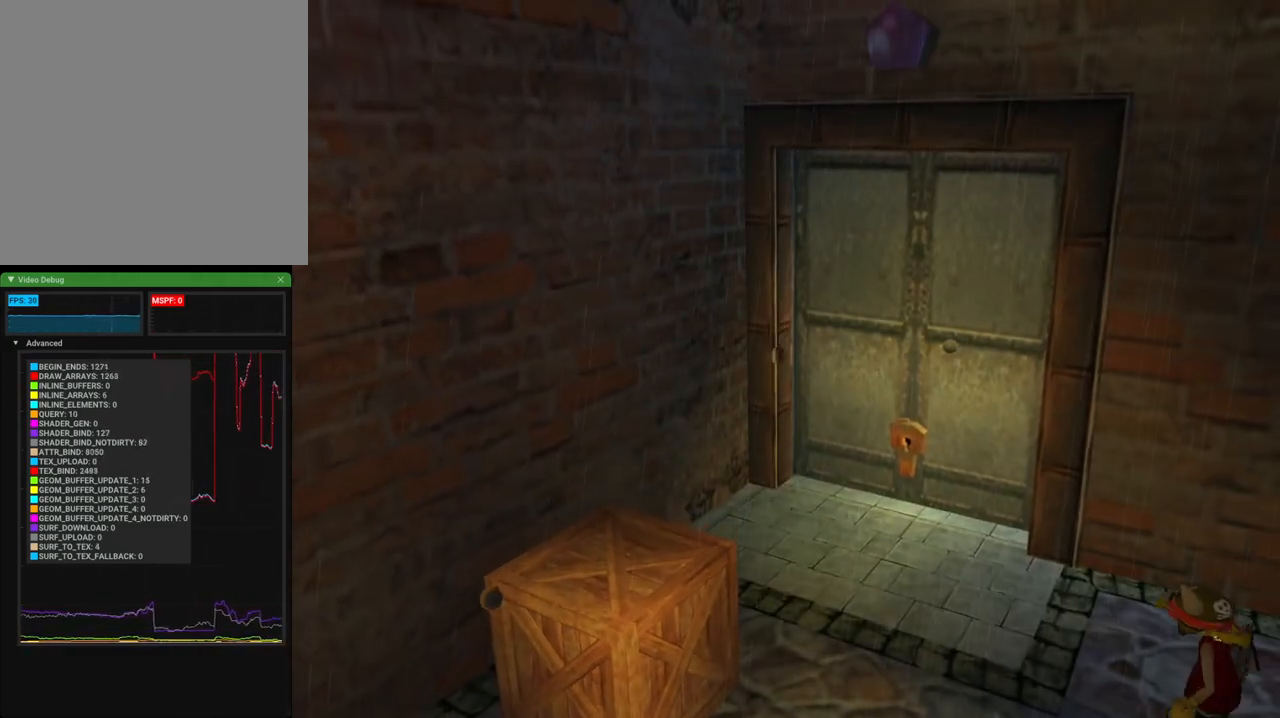
{"buttons": ["A"], "left_stick": "up", "right_stick": "center", "events": [[50, "A", "up"], [50, "L2", "up"], [233, "A", "down"], [267, "A", "up"], [333, "A", "down"], [417, "A", "up"], [483, "A", "down"]]}
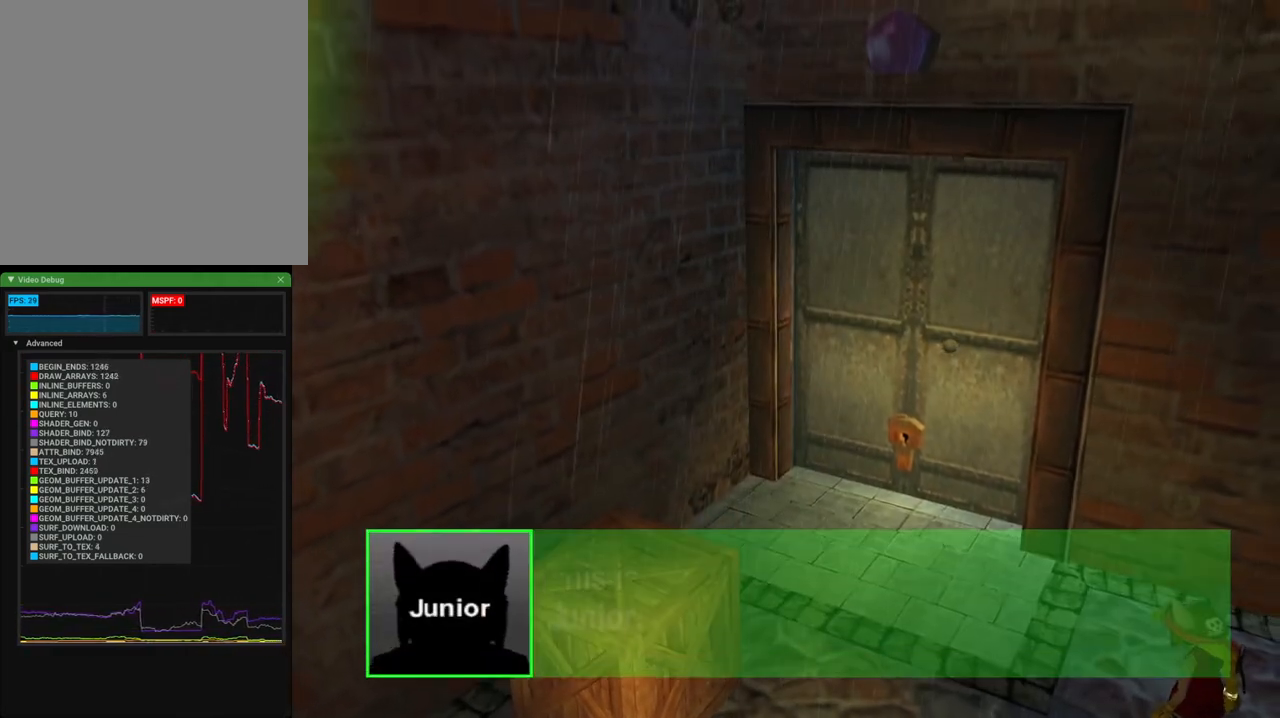
{"buttons": ["A"], "left_stick": "up", "right_stick": "center", "events": [[17, "A", "up"], [117, "A", "down"], [133, "A", "up"], [233, "A", "down"], [300, "A", "up"], [350, "A", "down"], [400, "A", "up"], [500, "A", "down"]]}
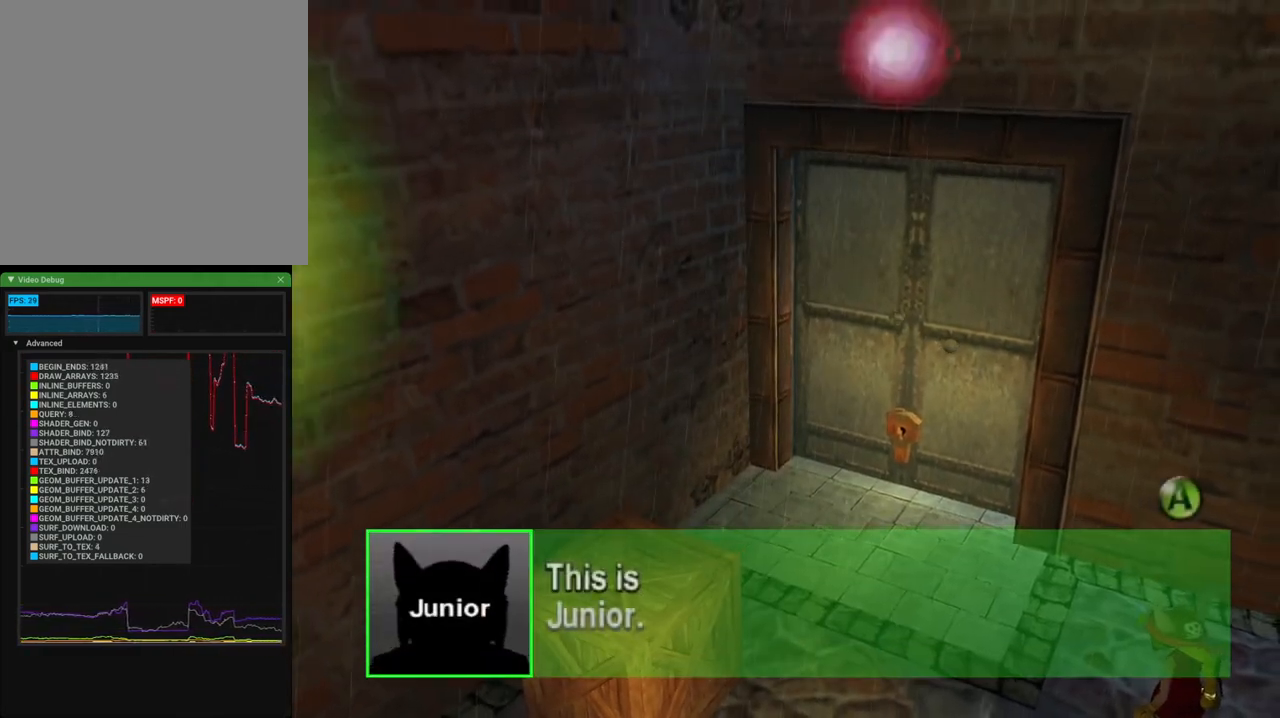
{"buttons": ["A"], "left_stick": "up", "right_stick": "center", "events": [[33, "A", "up"], [100, "A", "down"], [183, "A", "up"], [217, "A", "down"], [267, "A", "up"], [367, "A", "down"], [400, "A", "up"], [450, "A", "down"]]}
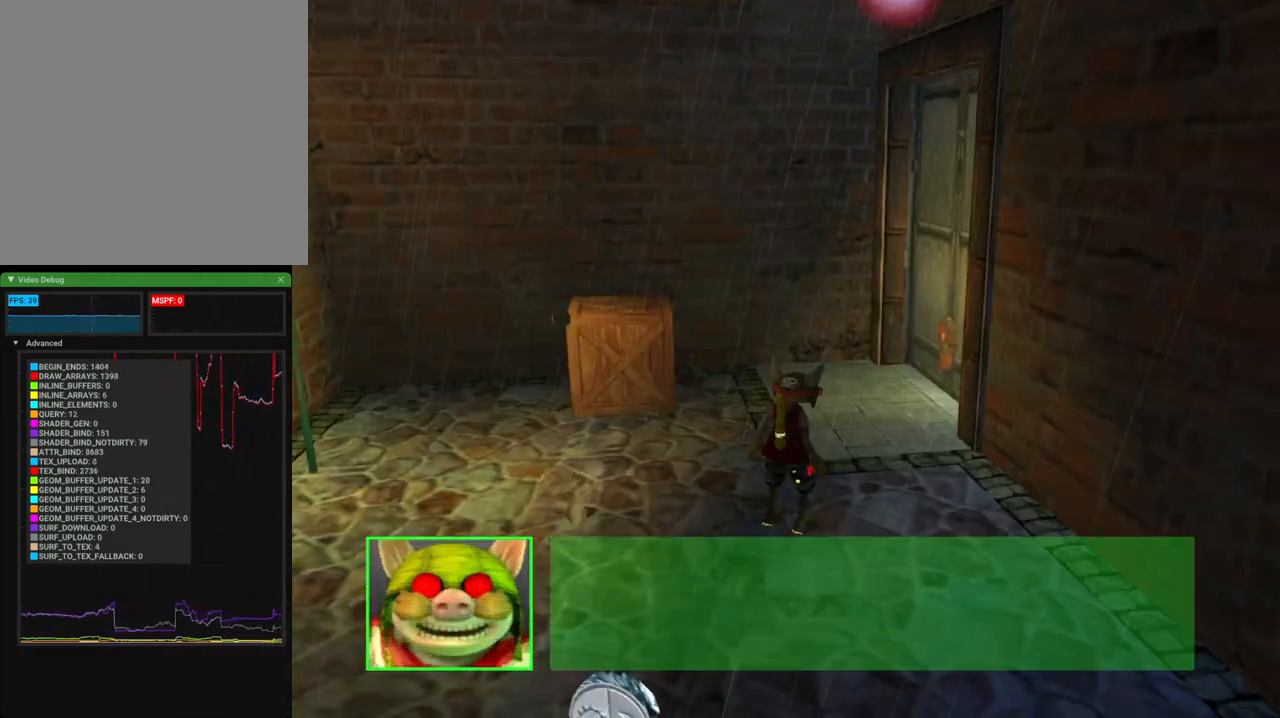
{"buttons": ["A"], "left_stick": "up", "right_stick": "center", "events": [[33, "A", "up"], [83, "A", "down"], [150, "A", "up"], [233, "A", "down"], [267, "A", "up"], [350, "A", "down"], [400, "A", "up"], [483, "A", "down"]]}
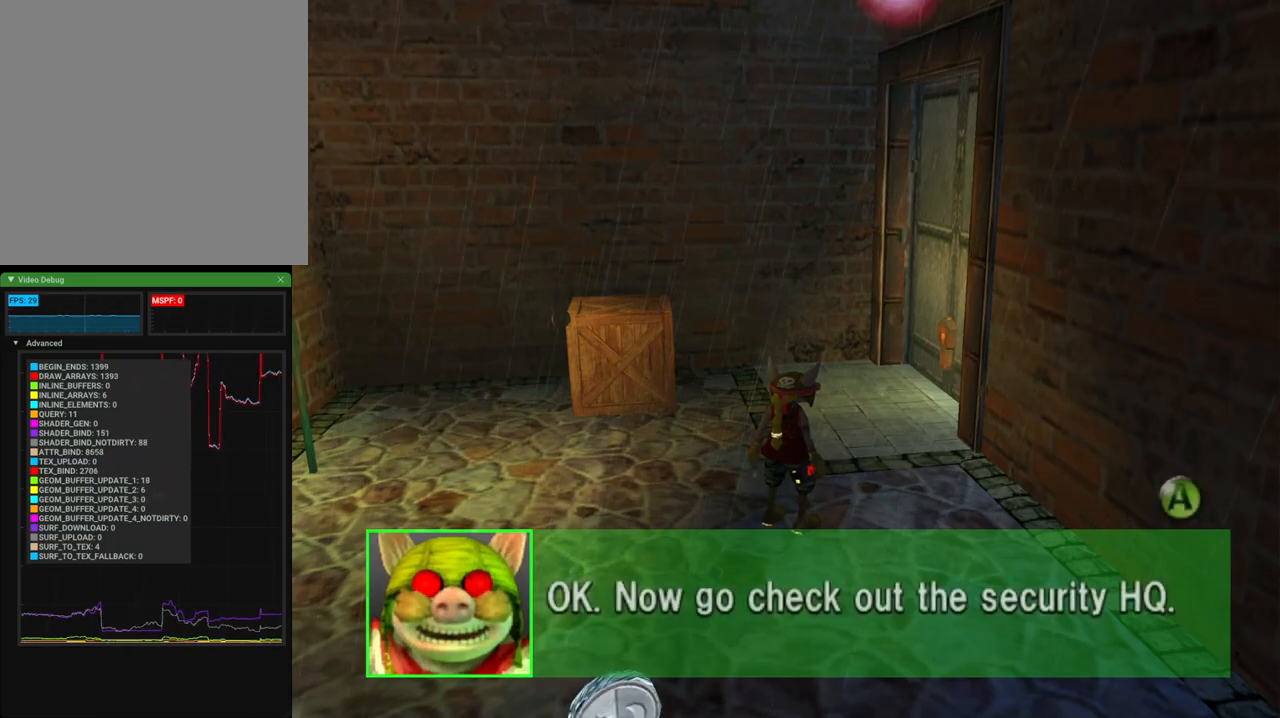
{"buttons": [], "left_stick": "up", "right_stick": "center", "events": [[33, "A", "up"], [133, "A", "down"], [167, "A", "up"], [233, "A", "down"], [333, "A", "up"], [383, "A", "down"], [433, "A", "up"]]}
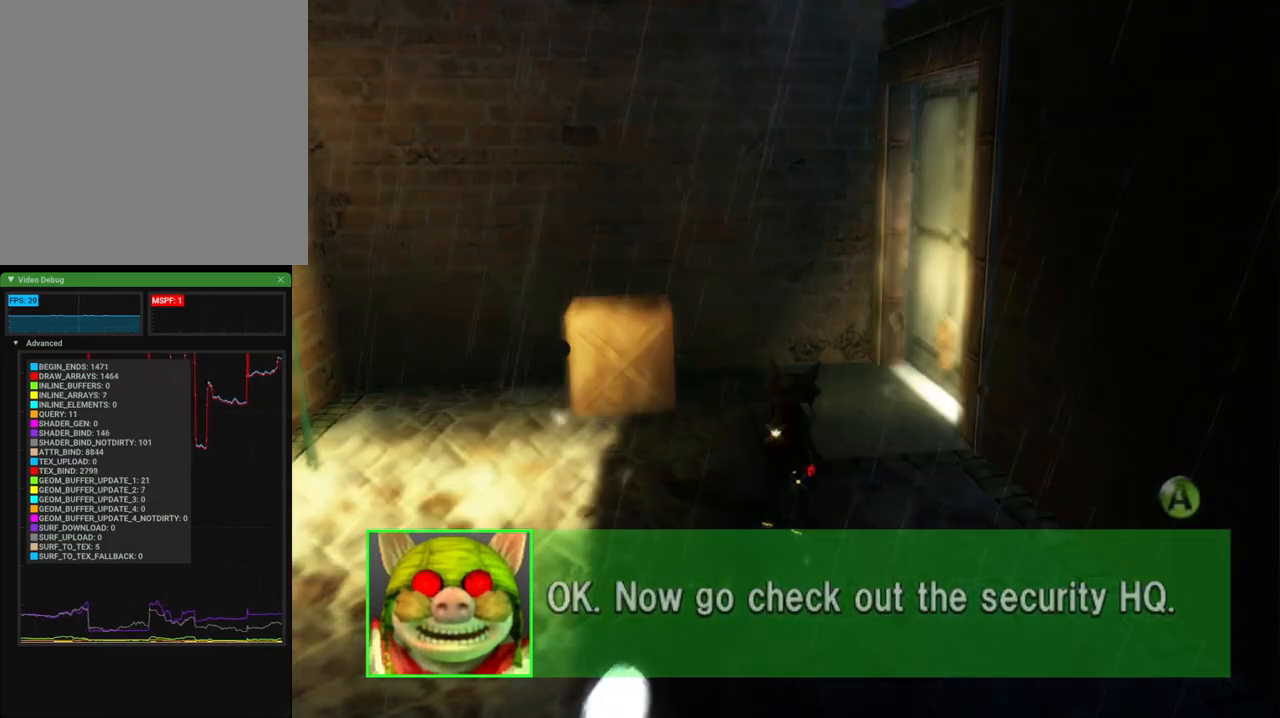
{"buttons": [], "left_stick": "up", "right_stick": "center", "events": [[150, "right_stick", "down-left"], [217, "right_stick", "left"], [383, "right_stick", "center"]]}
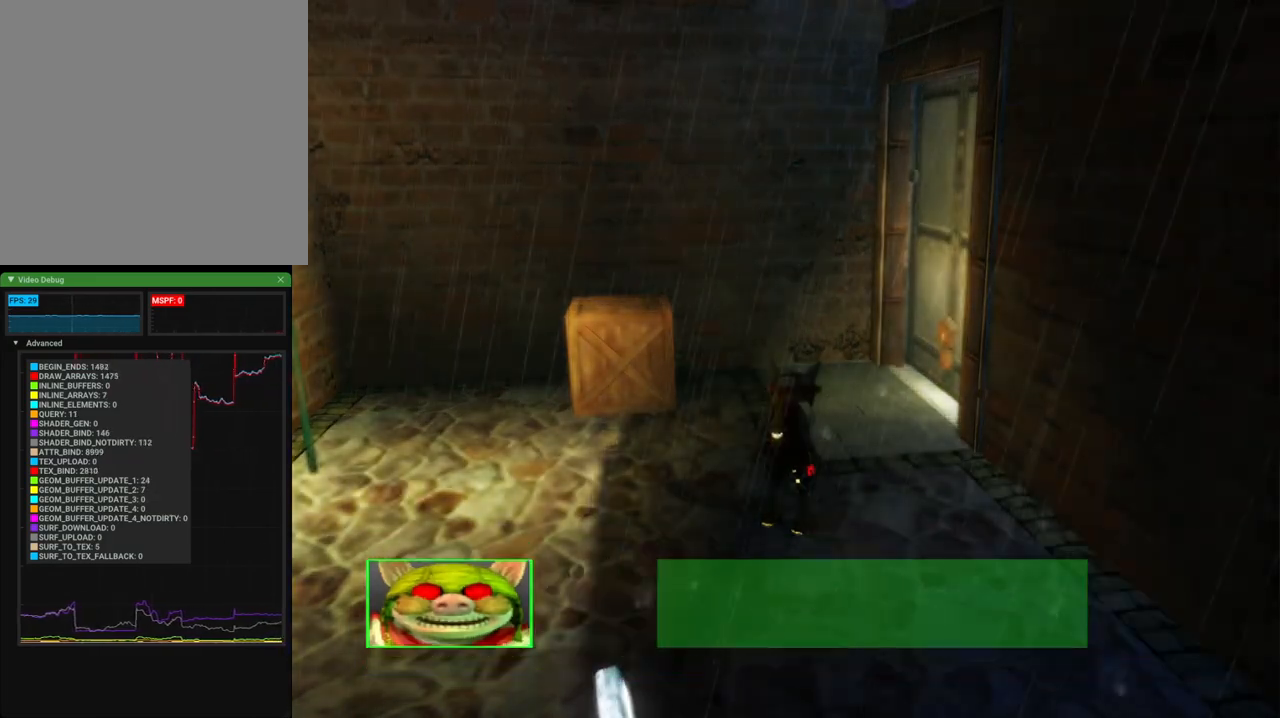
{"buttons": [], "left_stick": "up", "right_stick": "left", "events": [[183, "right_stick", "left"], [383, "right_stick", "center"], [450, "right_stick", "left"]]}